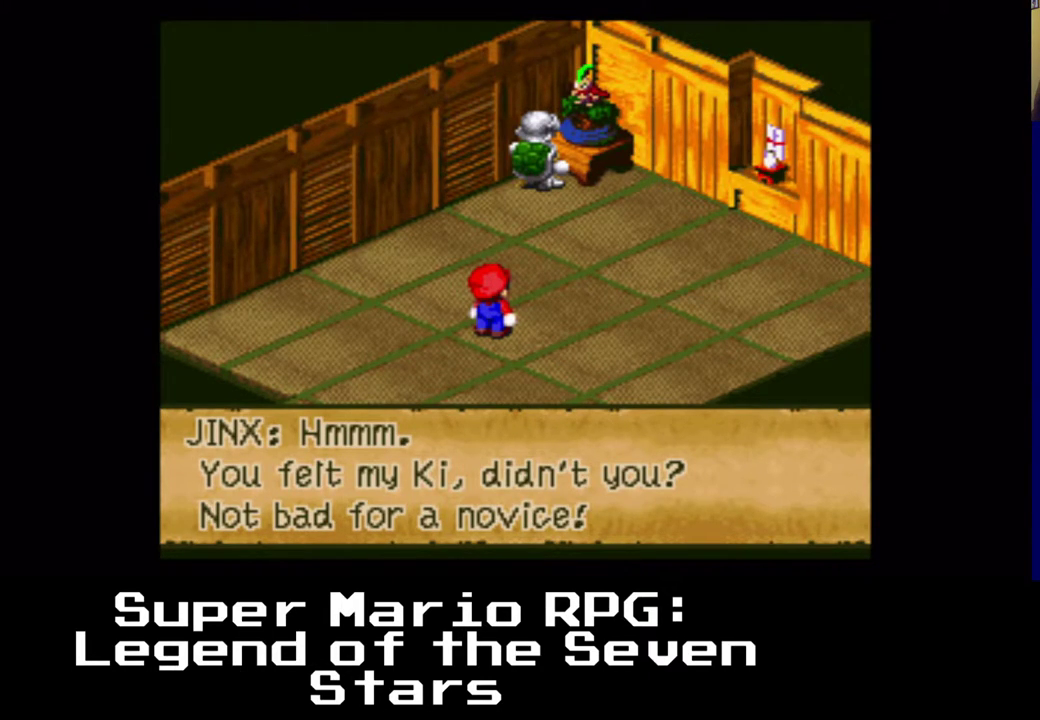
Gameplay with a controller (Xbox layout); each line is a JSON object with the inputs held at the frame after it. "events" lists button and stick changes between this image and that frame as [ms after this image, input, new state], when the widget could be followed in between. Not read: L3 R3.
{"buttons": ["B"], "left_stick": "center", "right_stick": "center", "events": [[467, "B", "down"]]}
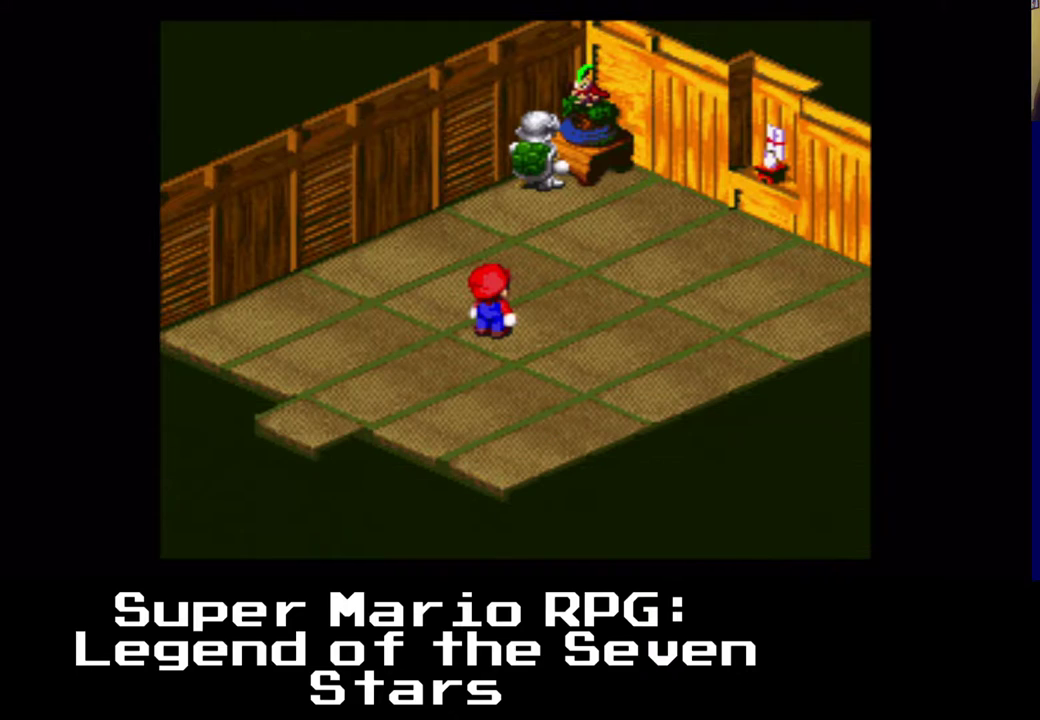
{"buttons": [], "left_stick": "center", "right_stick": "center", "events": [[67, "B", "up"]]}
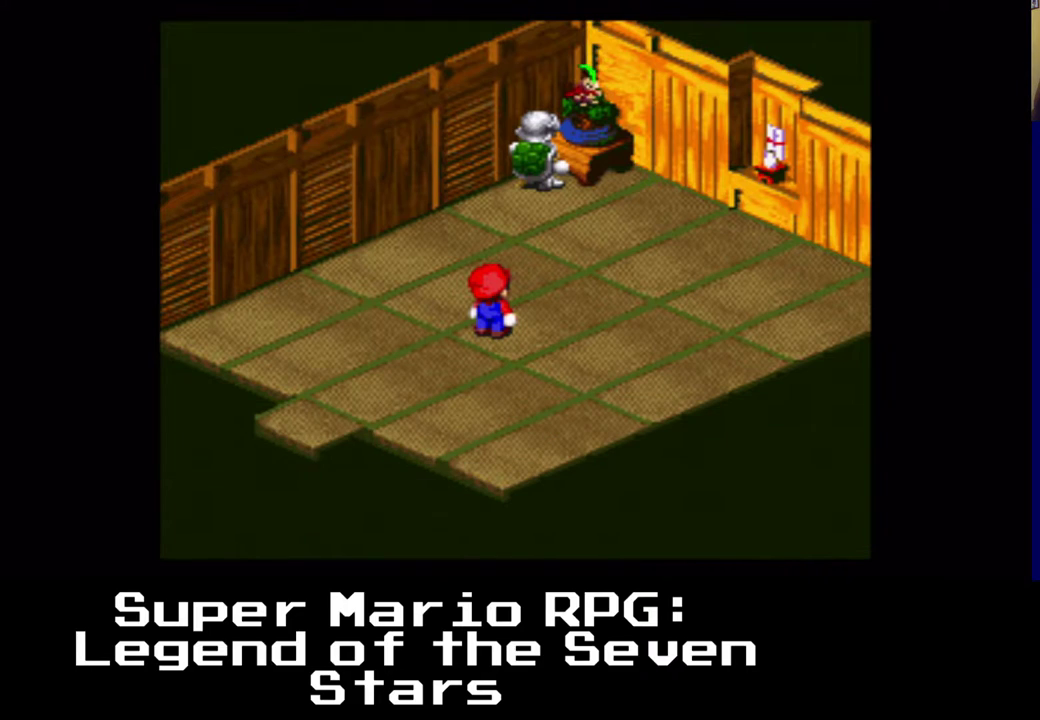
{"buttons": [], "left_stick": "center", "right_stick": "center", "events": []}
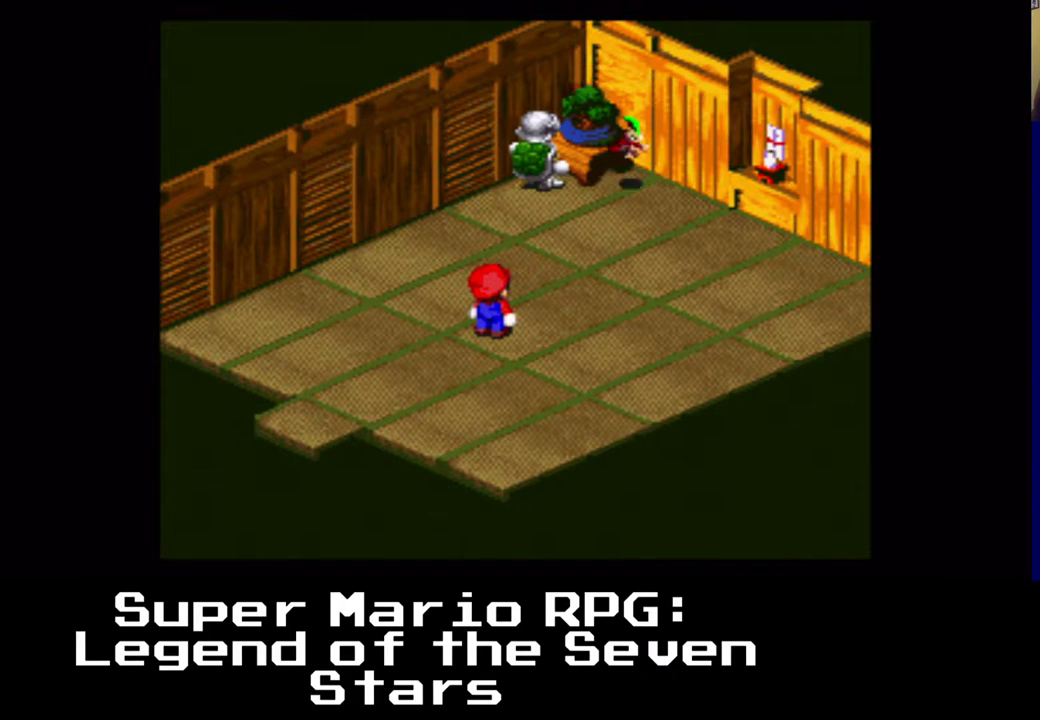
{"buttons": [], "left_stick": "center", "right_stick": "center", "events": []}
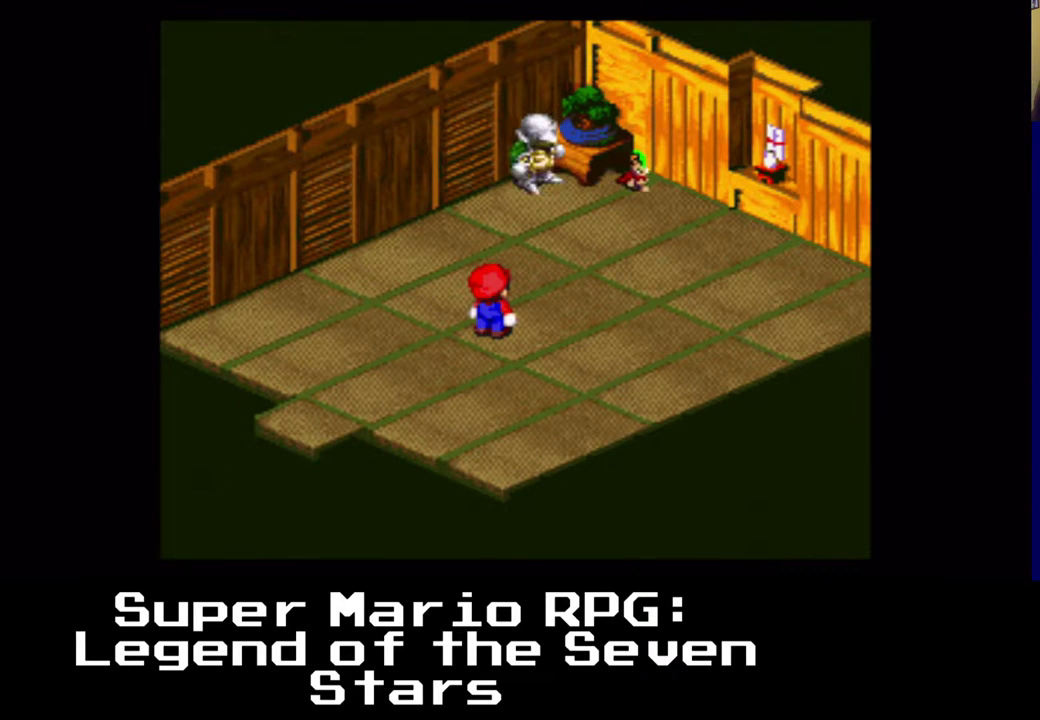
{"buttons": [], "left_stick": "center", "right_stick": "center", "events": []}
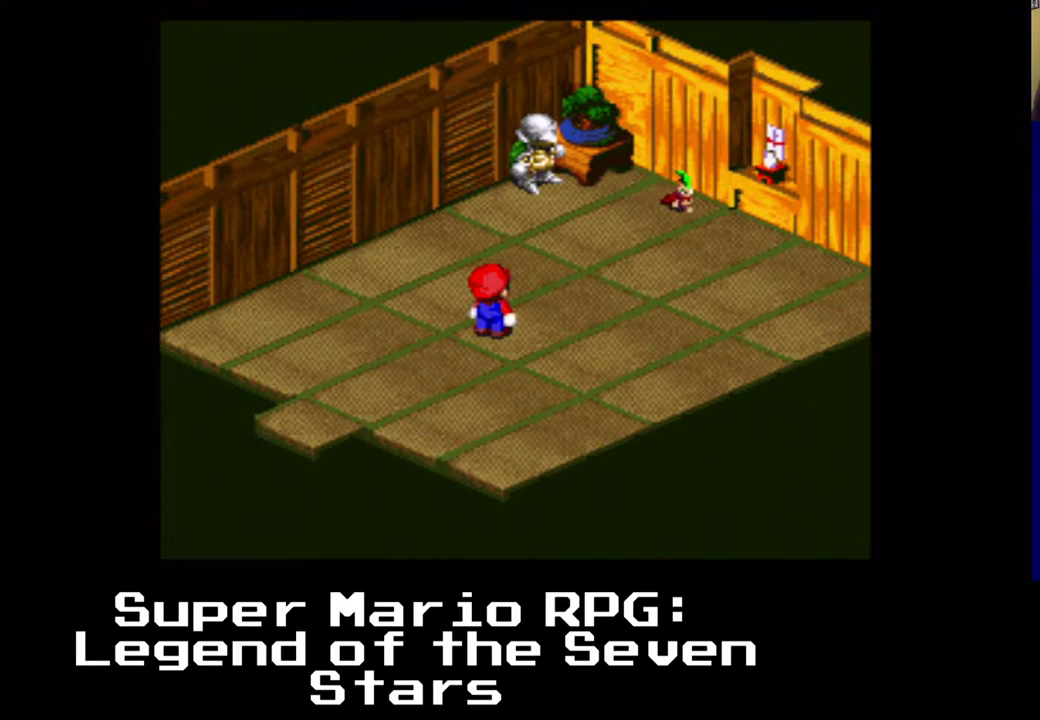
{"buttons": [], "left_stick": "center", "right_stick": "center", "events": []}
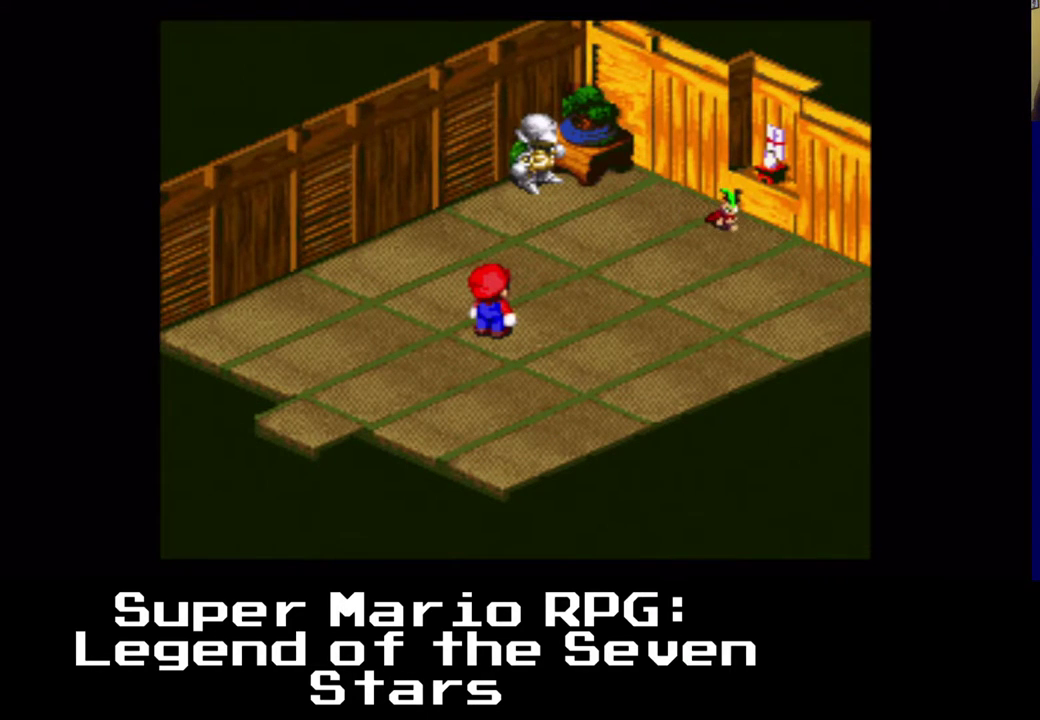
{"buttons": [], "left_stick": "center", "right_stick": "center", "events": []}
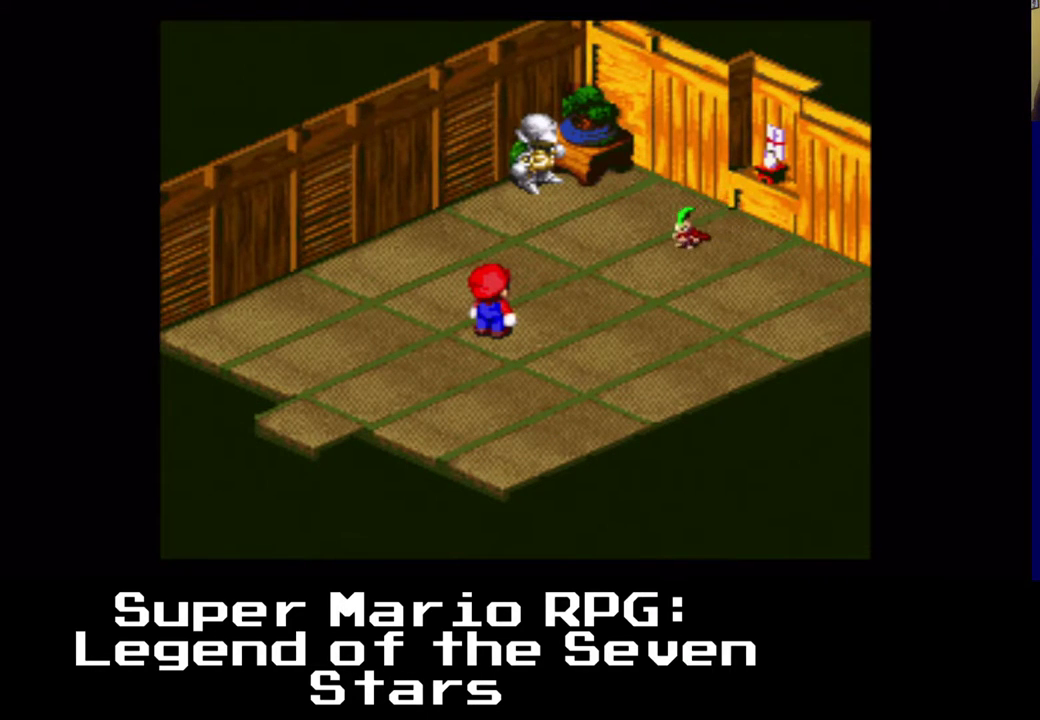
{"buttons": [], "left_stick": "center", "right_stick": "center", "events": []}
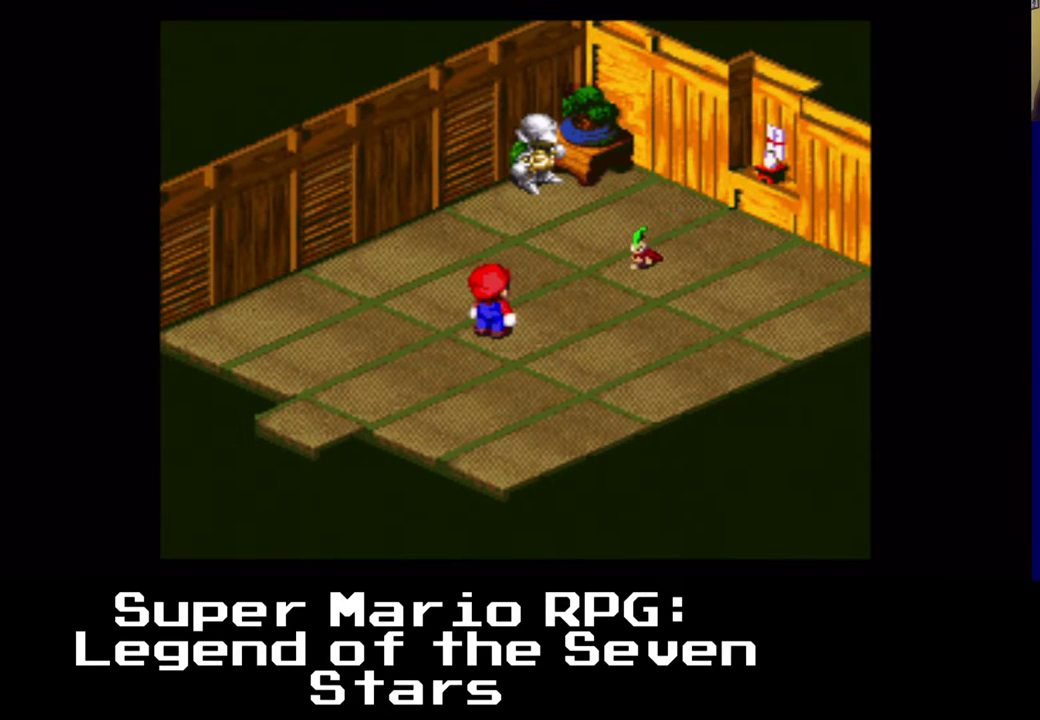
{"buttons": [], "left_stick": "center", "right_stick": "center", "events": []}
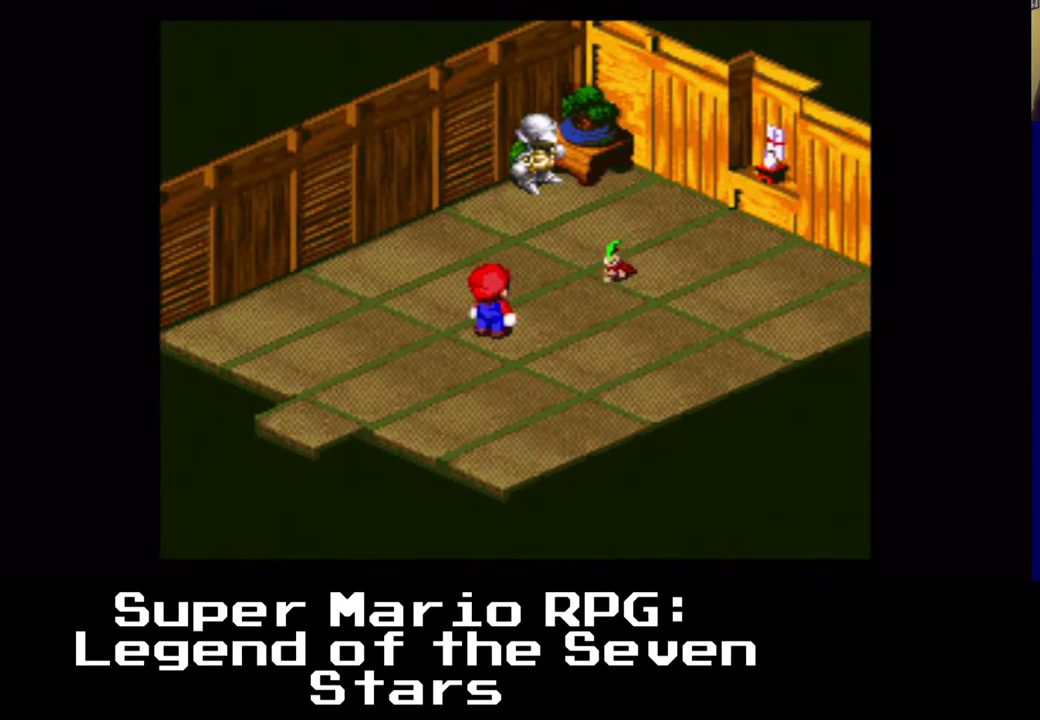
{"buttons": [], "left_stick": "center", "right_stick": "center", "events": []}
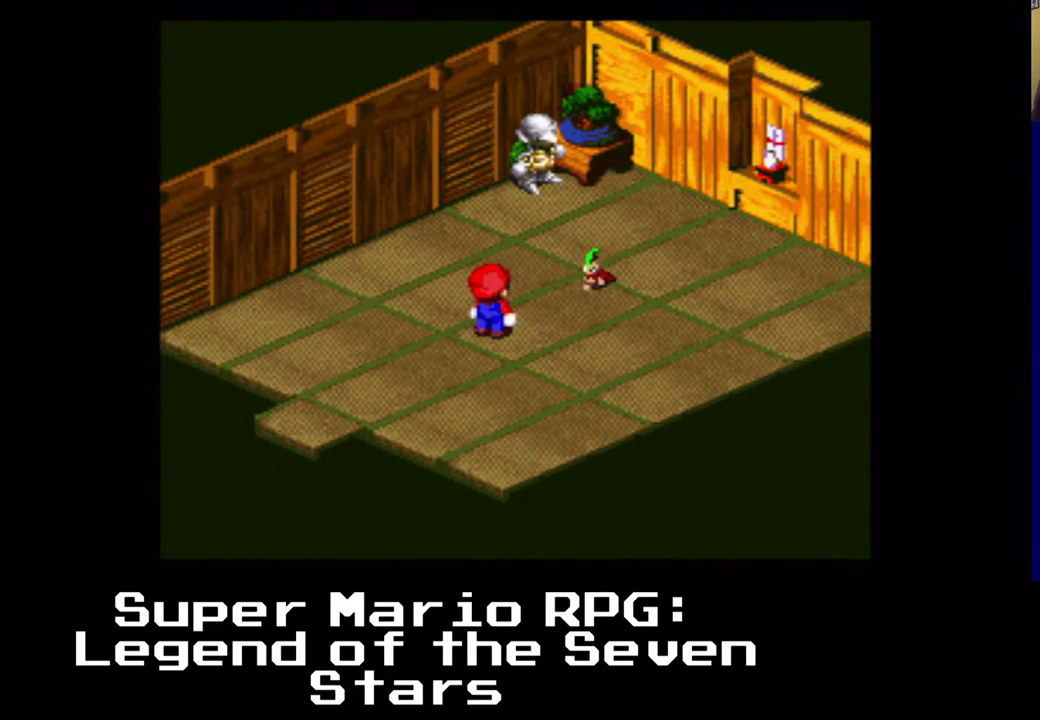
{"buttons": [], "left_stick": "center", "right_stick": "center", "events": [[350, "left_stick", "up"], [483, "left_stick", "center"]]}
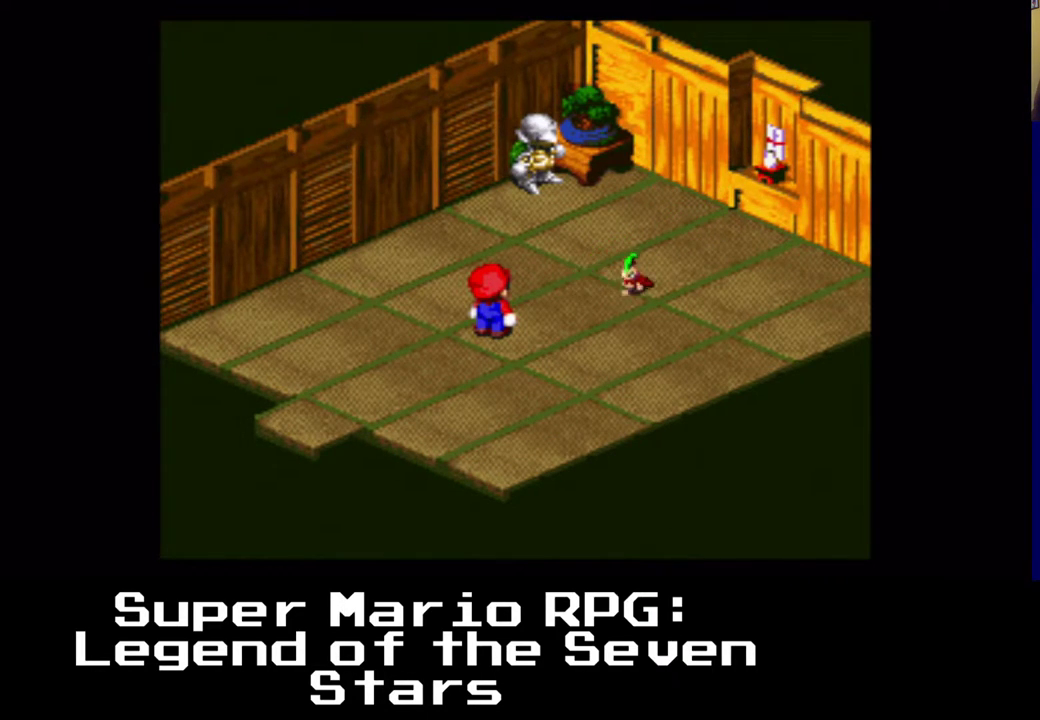
{"buttons": [], "left_stick": "center", "right_stick": "center", "events": []}
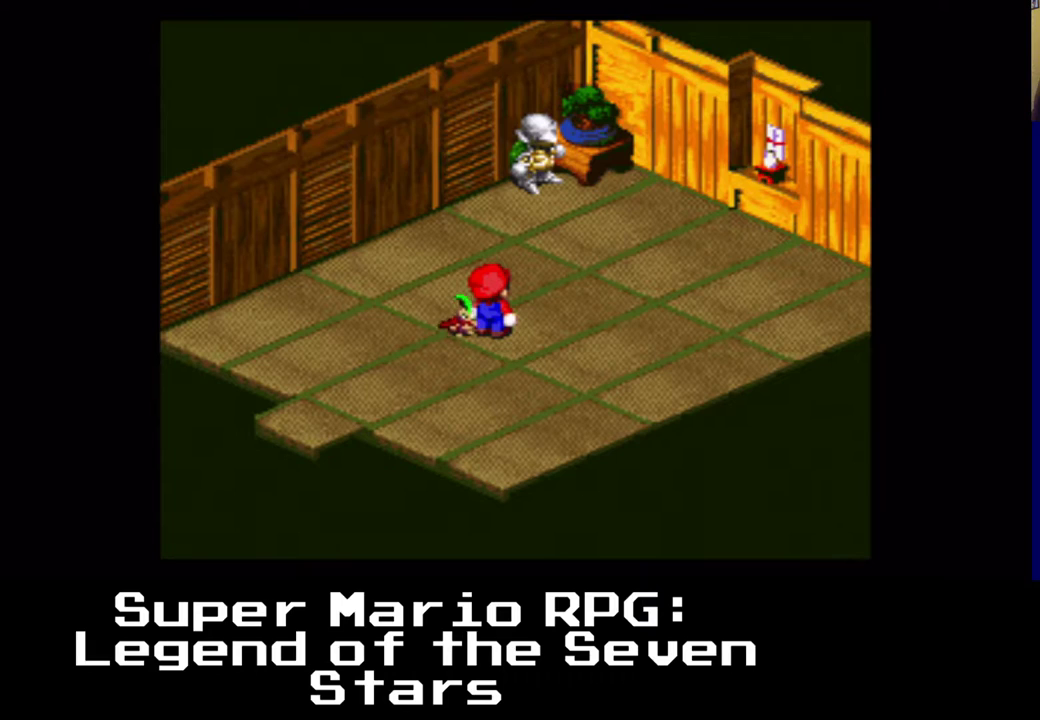
{"buttons": [], "left_stick": "center", "right_stick": "center", "events": []}
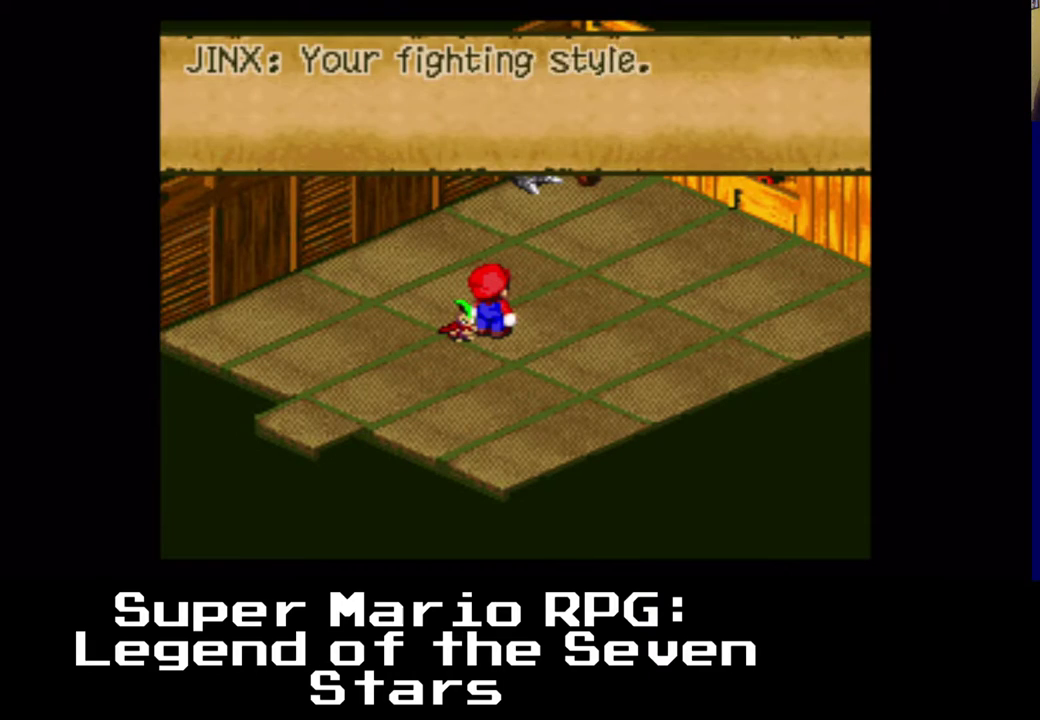
{"buttons": [], "left_stick": "center", "right_stick": "center", "events": []}
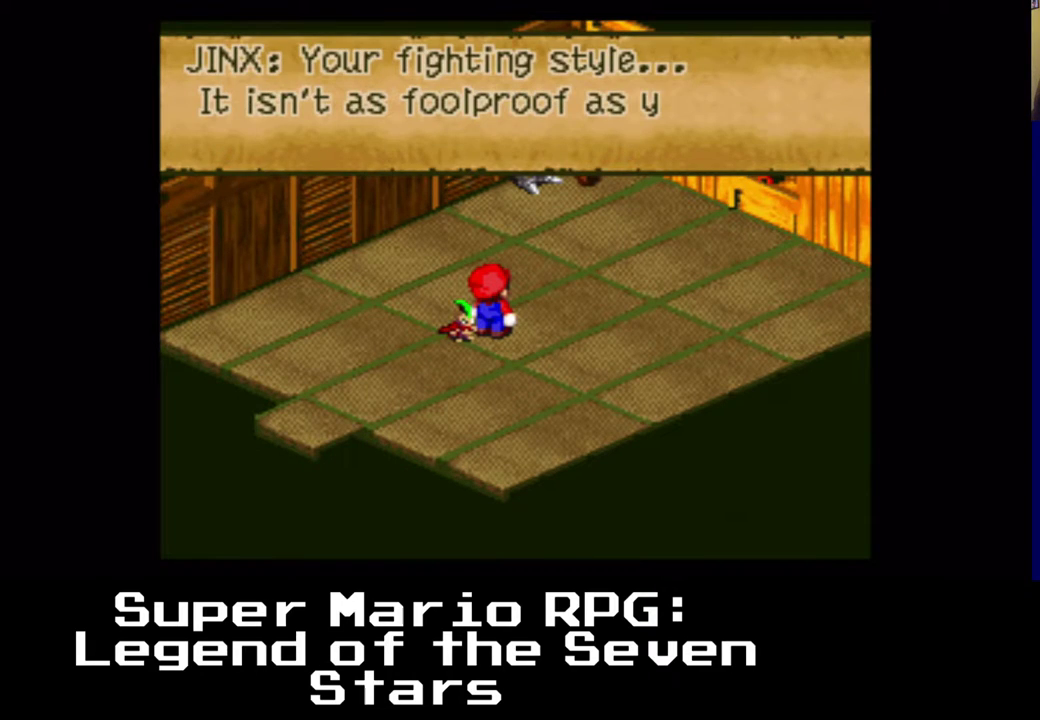
{"buttons": [], "left_stick": "center", "right_stick": "center", "events": []}
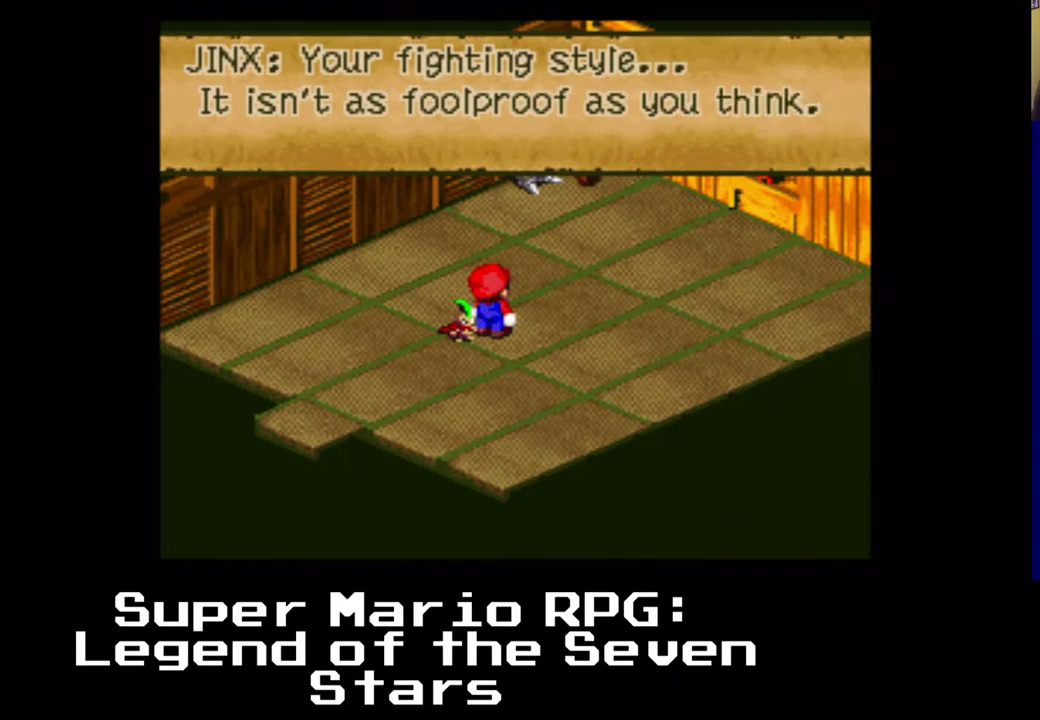
{"buttons": [], "left_stick": "center", "right_stick": "center", "events": []}
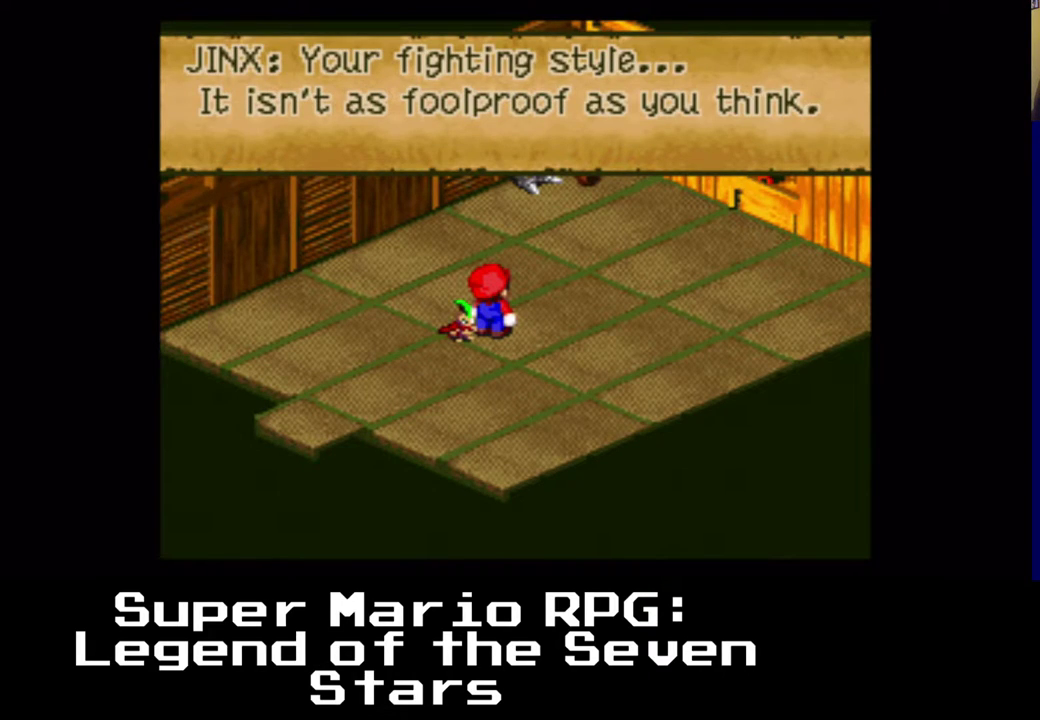
{"buttons": [], "left_stick": "center", "right_stick": "center", "events": [[350, "B", "down"], [383, "B", "up"]]}
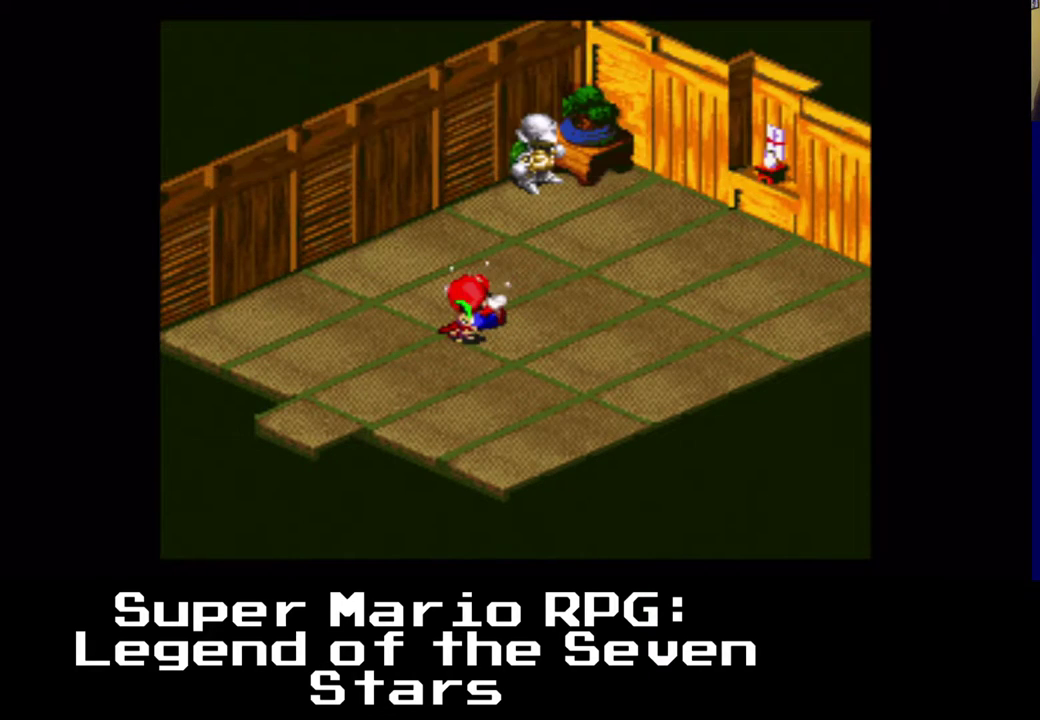
{"buttons": [], "left_stick": "center", "right_stick": "center", "events": []}
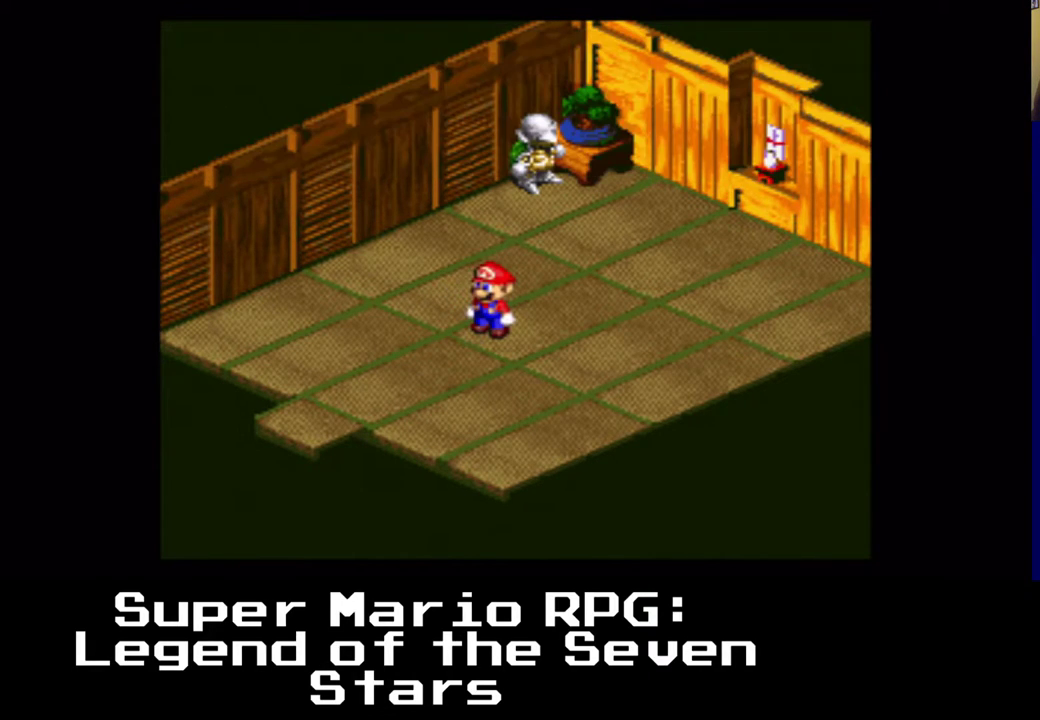
{"buttons": [], "left_stick": "center", "right_stick": "center", "events": []}
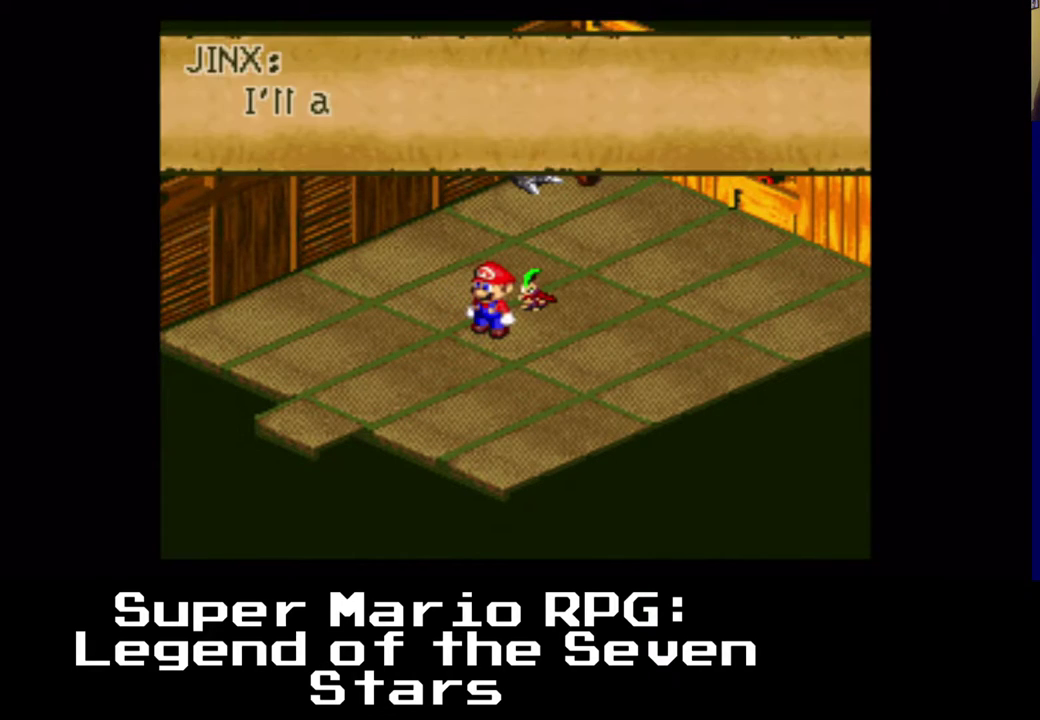
{"buttons": [], "left_stick": "center", "right_stick": "center", "events": []}
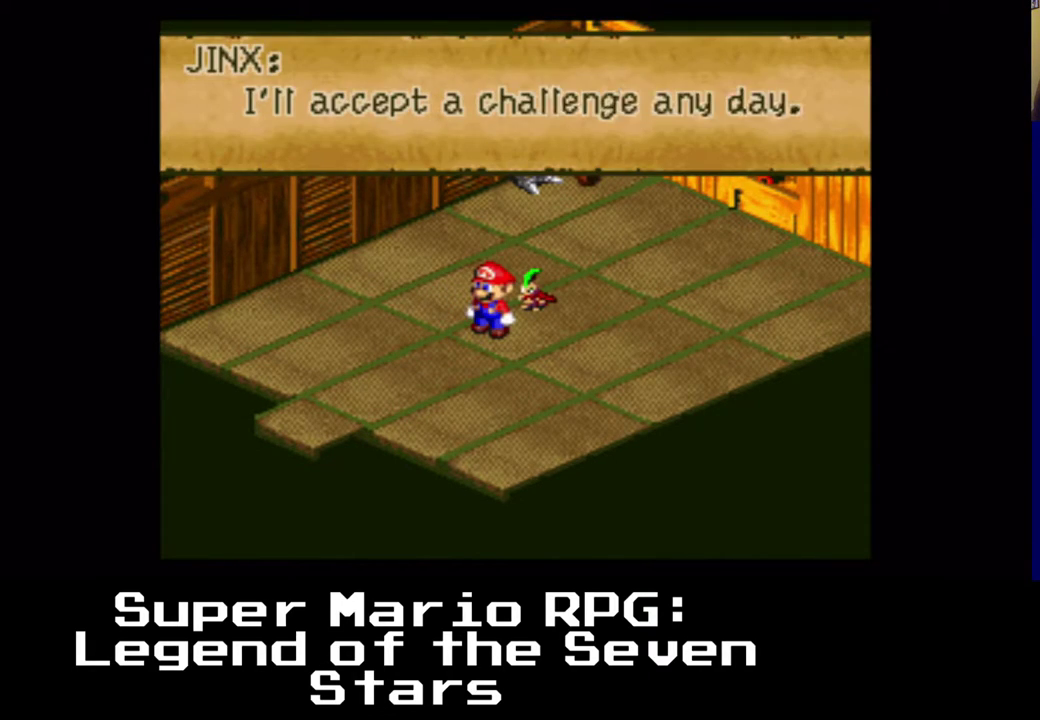
{"buttons": [], "left_stick": "center", "right_stick": "center", "events": []}
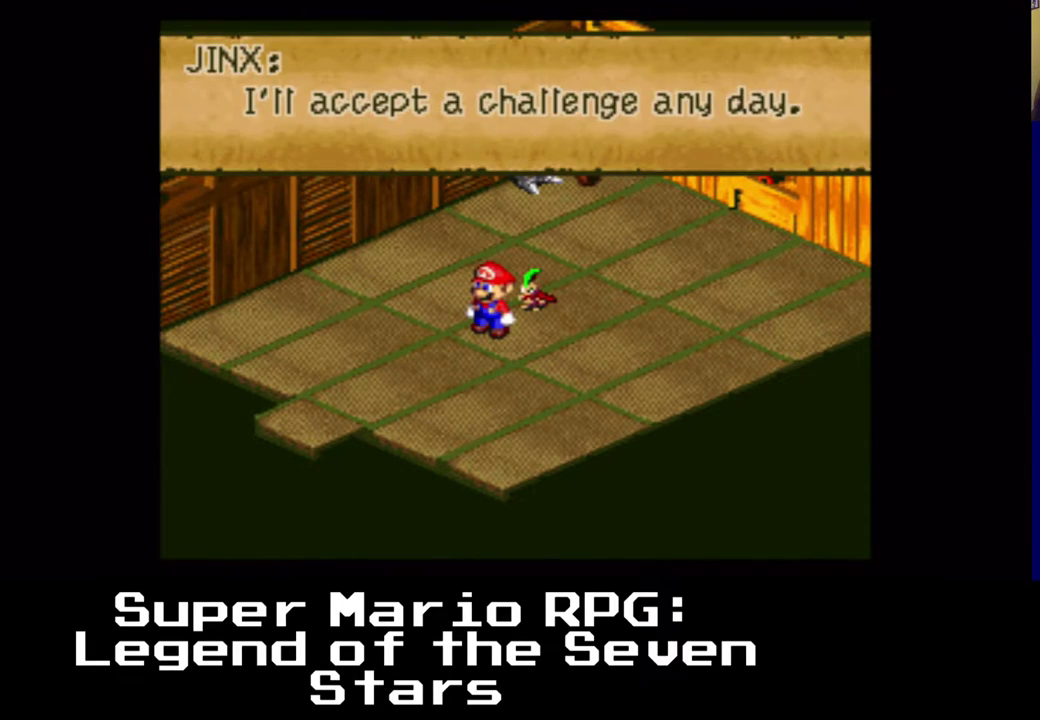
{"buttons": [], "left_stick": "center", "right_stick": "center", "events": [[150, "B", "down"], [250, "B", "up"]]}
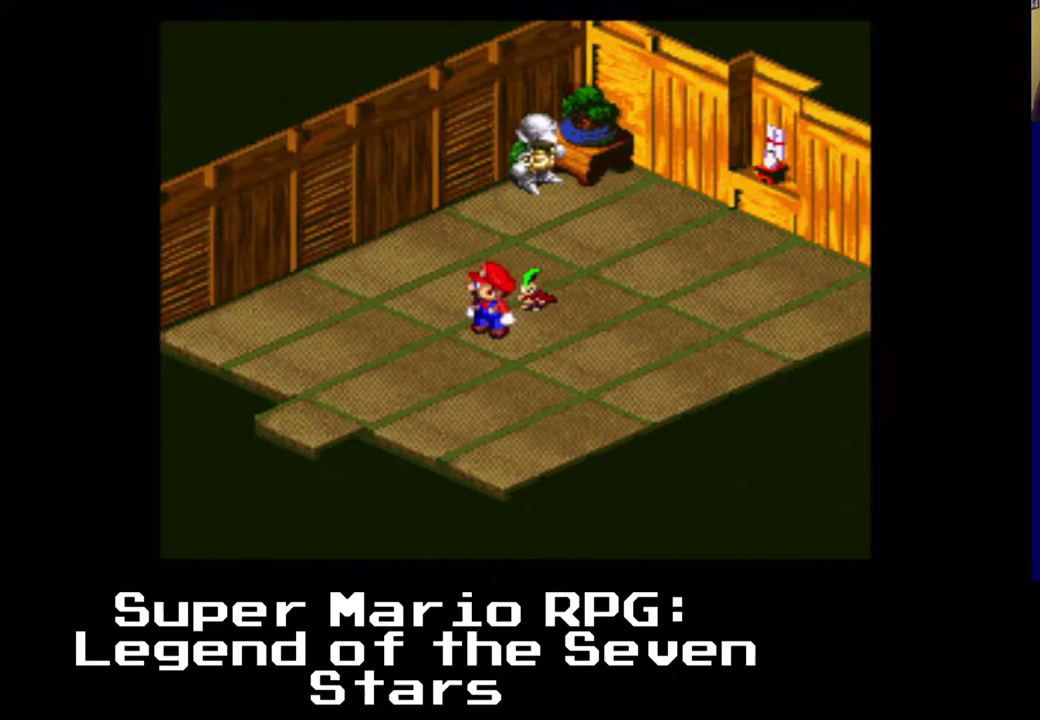
{"buttons": [], "left_stick": "center", "right_stick": "center", "events": []}
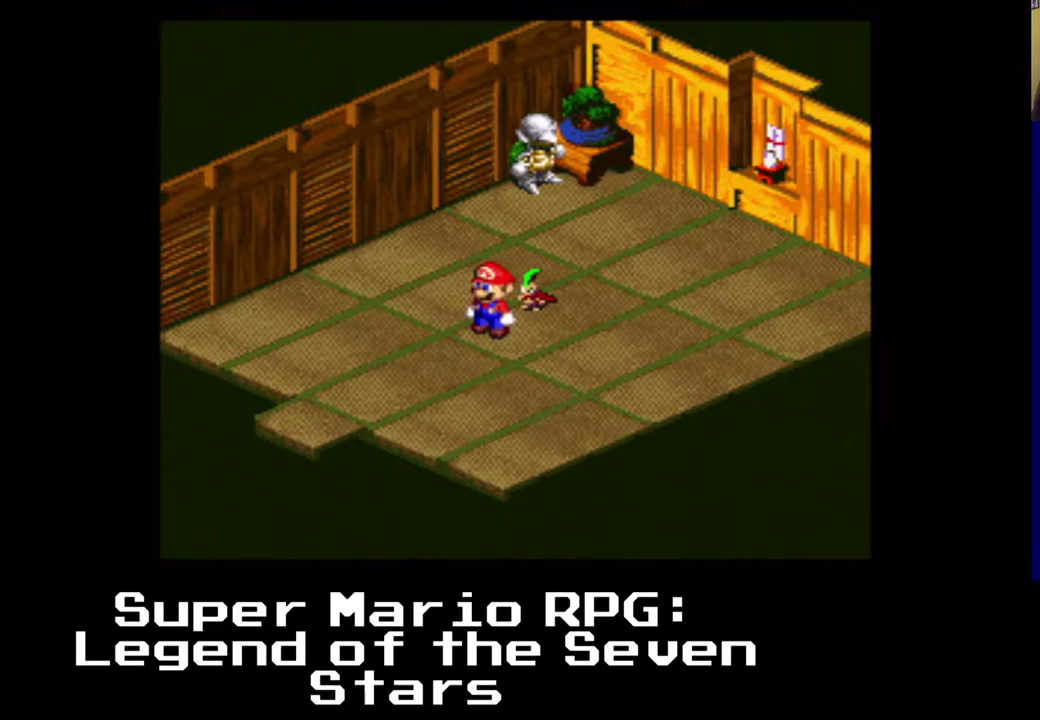
{"buttons": ["A", "DPAD_DOWN", "DPAD_LEFT"], "left_stick": "center", "right_stick": "center", "events": [[467, "DPAD_DOWN", "down"], [467, "DPAD_LEFT", "down"], [500, "A", "down"]]}
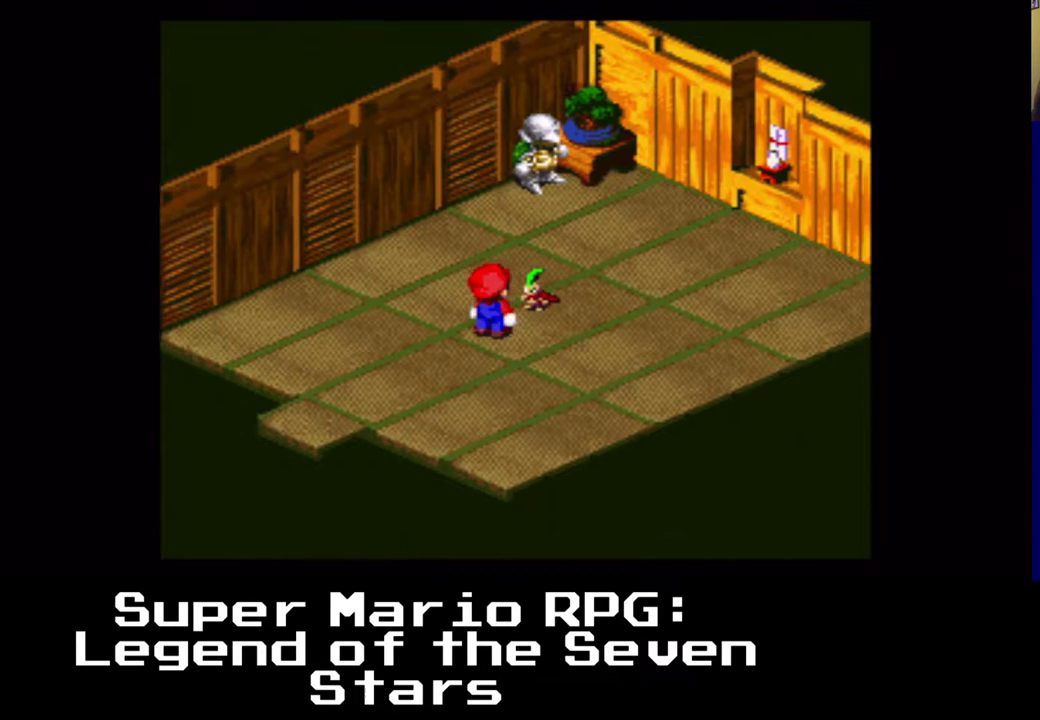
{"buttons": ["X", "DPAD_DOWN", "DPAD_LEFT"], "left_stick": "center", "right_stick": "center", "events": [[383, "X", "down"], [417, "A", "up"]]}
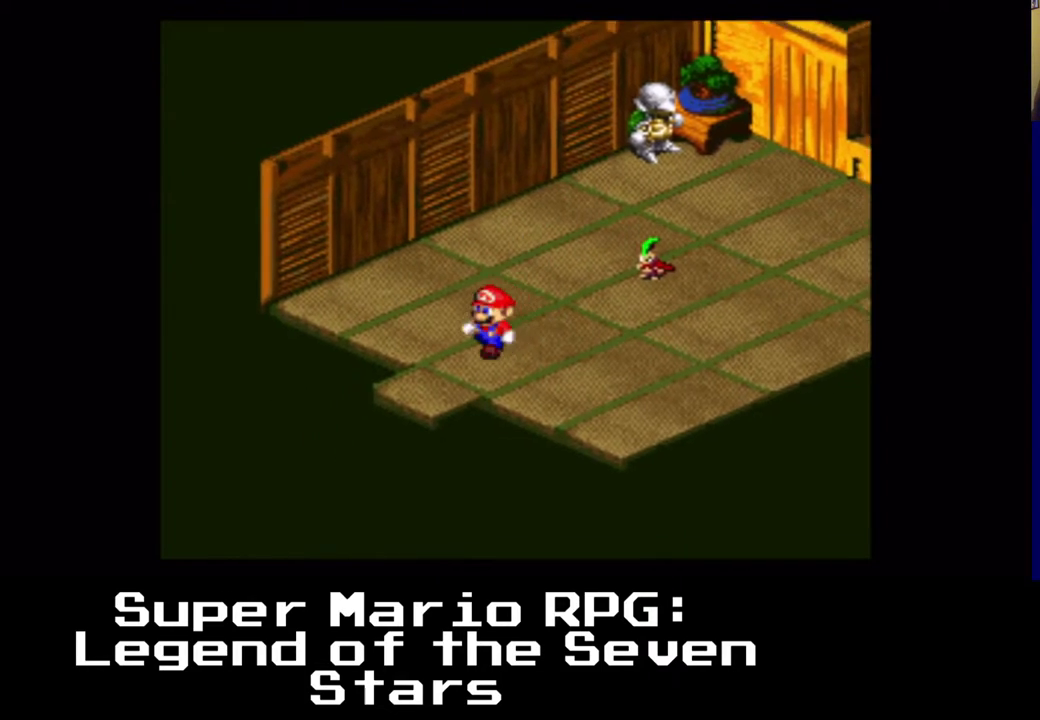
{"buttons": ["X", "DPAD_DOWN", "DPAD_LEFT"], "left_stick": "center", "right_stick": "center", "events": []}
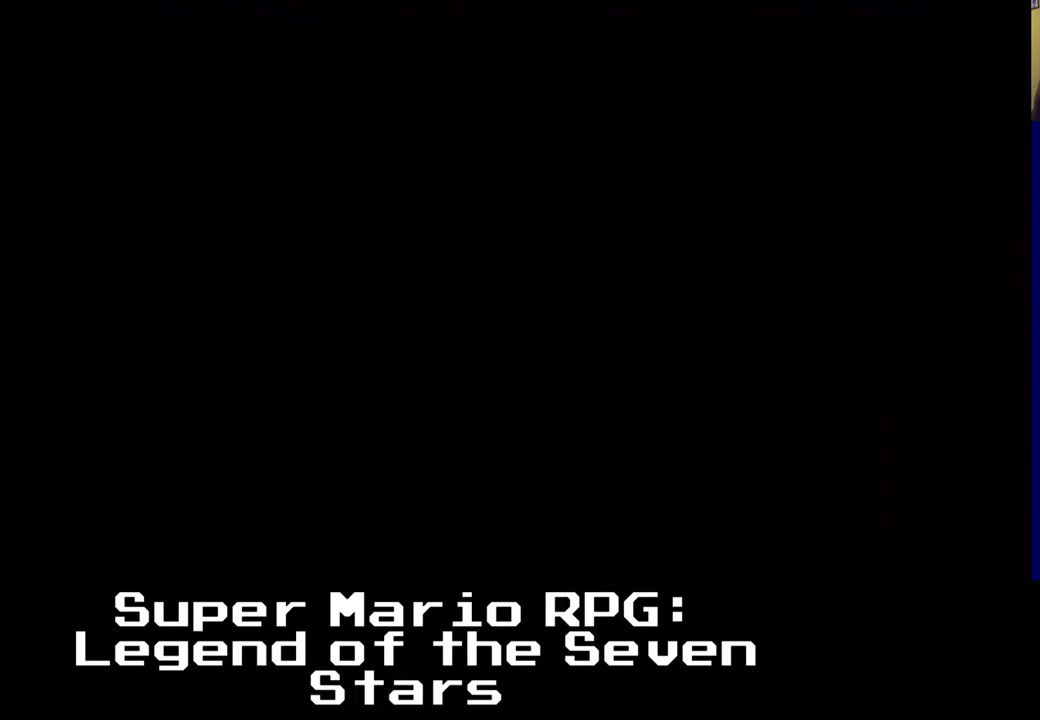
{"buttons": ["X", "DPAD_DOWN"], "left_stick": "center", "right_stick": "center", "events": [[467, "DPAD_LEFT", "up"]]}
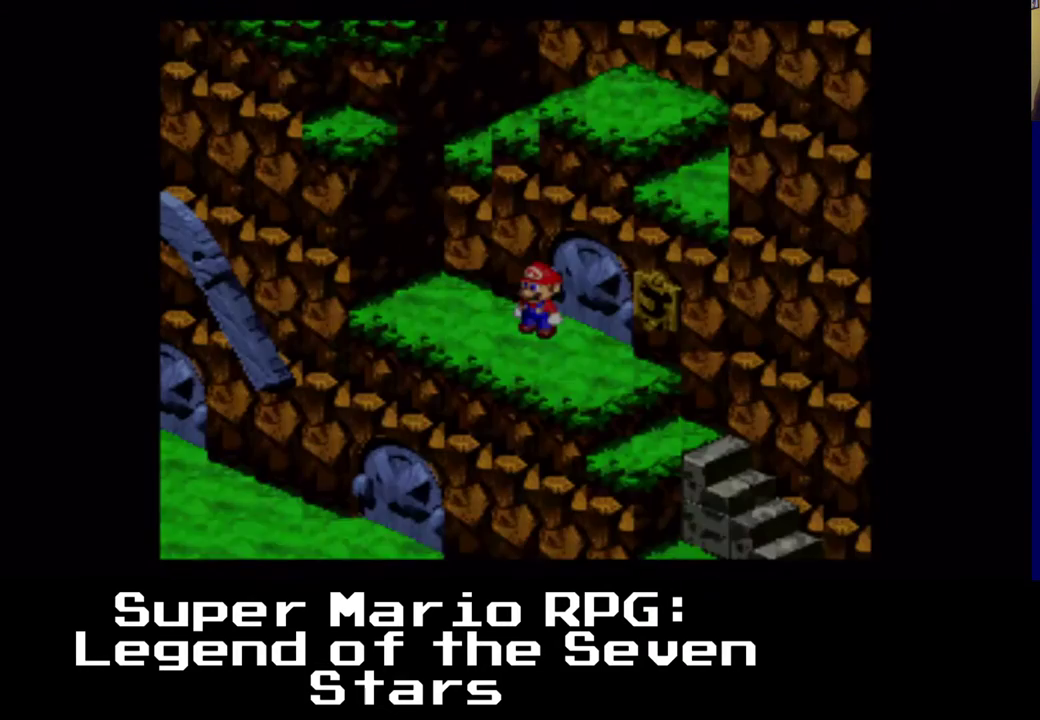
{"buttons": ["A", "X", "DPAD_DOWN", "DPAD_RIGHT"], "left_stick": "center", "right_stick": "center", "events": [[333, "DPAD_RIGHT", "down"], [433, "A", "down"]]}
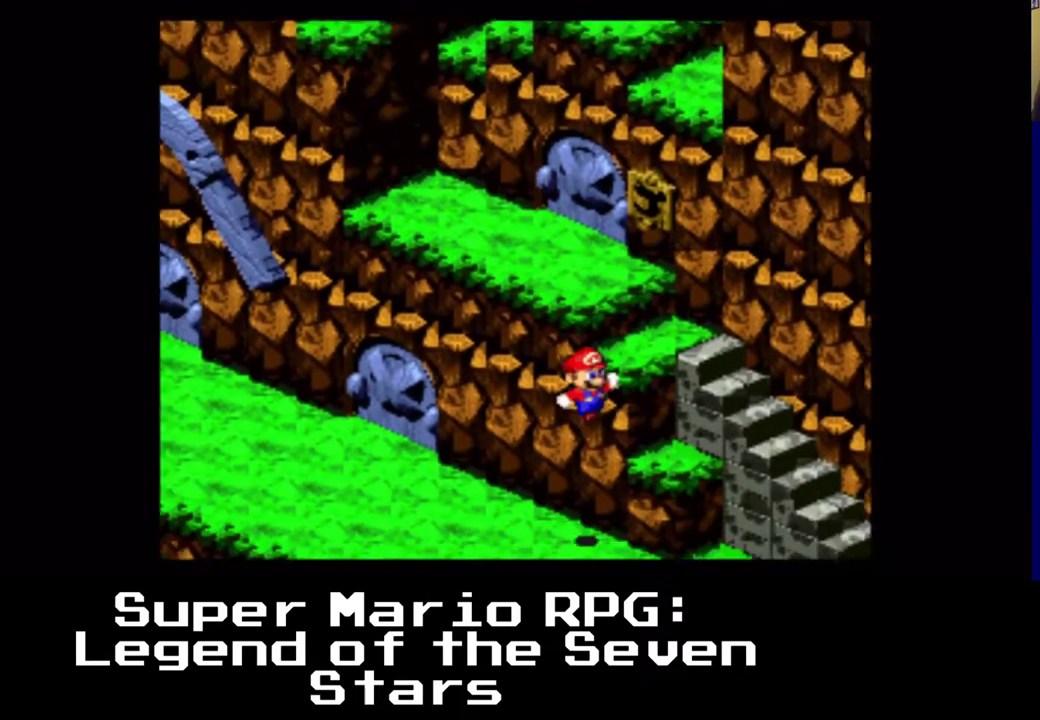
{"buttons": ["A", "X", "DPAD_RIGHT"], "left_stick": "center", "right_stick": "center", "events": [[17, "DPAD_DOWN", "up"], [267, "A", "up"], [450, "A", "down"]]}
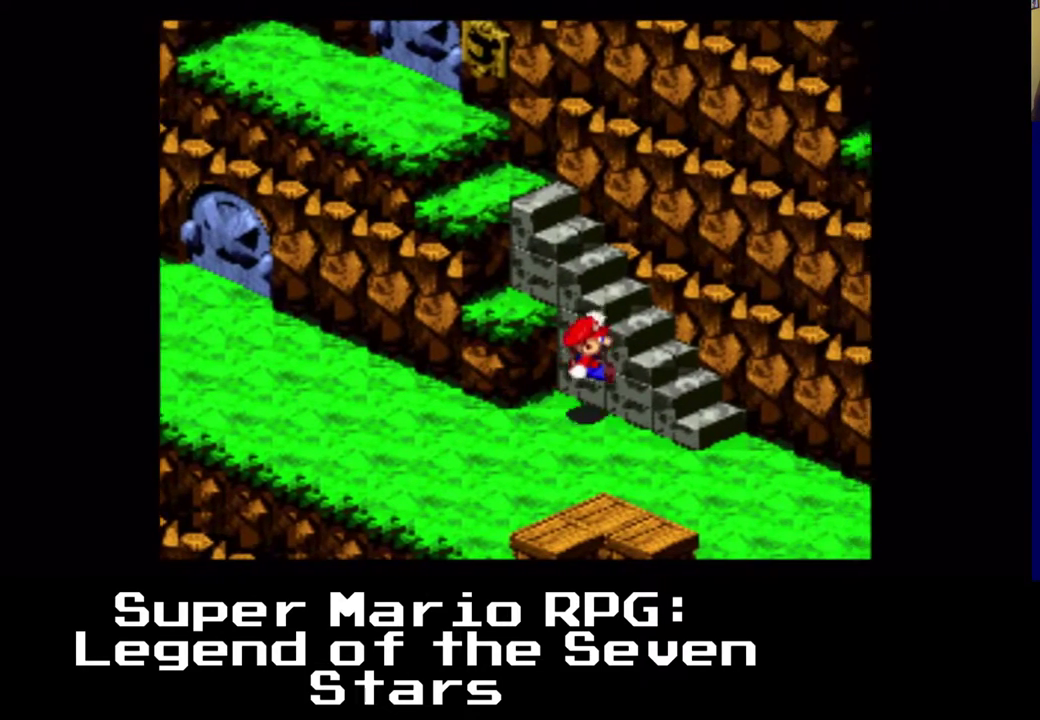
{"buttons": ["X", "DPAD_RIGHT"], "left_stick": "center", "right_stick": "center", "events": [[133, "DPAD_UP", "down"], [150, "DPAD_RIGHT", "up"], [350, "A", "up"], [433, "DPAD_RIGHT", "down"], [450, "DPAD_UP", "up"]]}
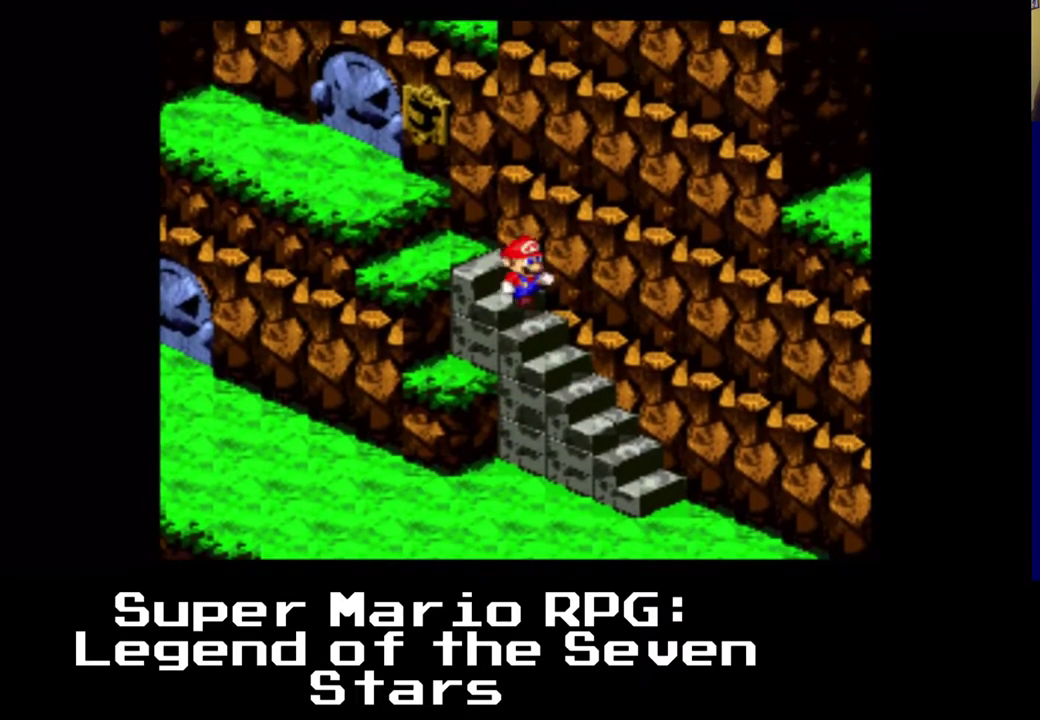
{"buttons": ["A", "X", "DPAD_RIGHT"], "left_stick": "center", "right_stick": "center", "events": [[33, "A", "down"], [250, "DPAD_DOWN", "down"], [350, "DPAD_DOWN", "up"]]}